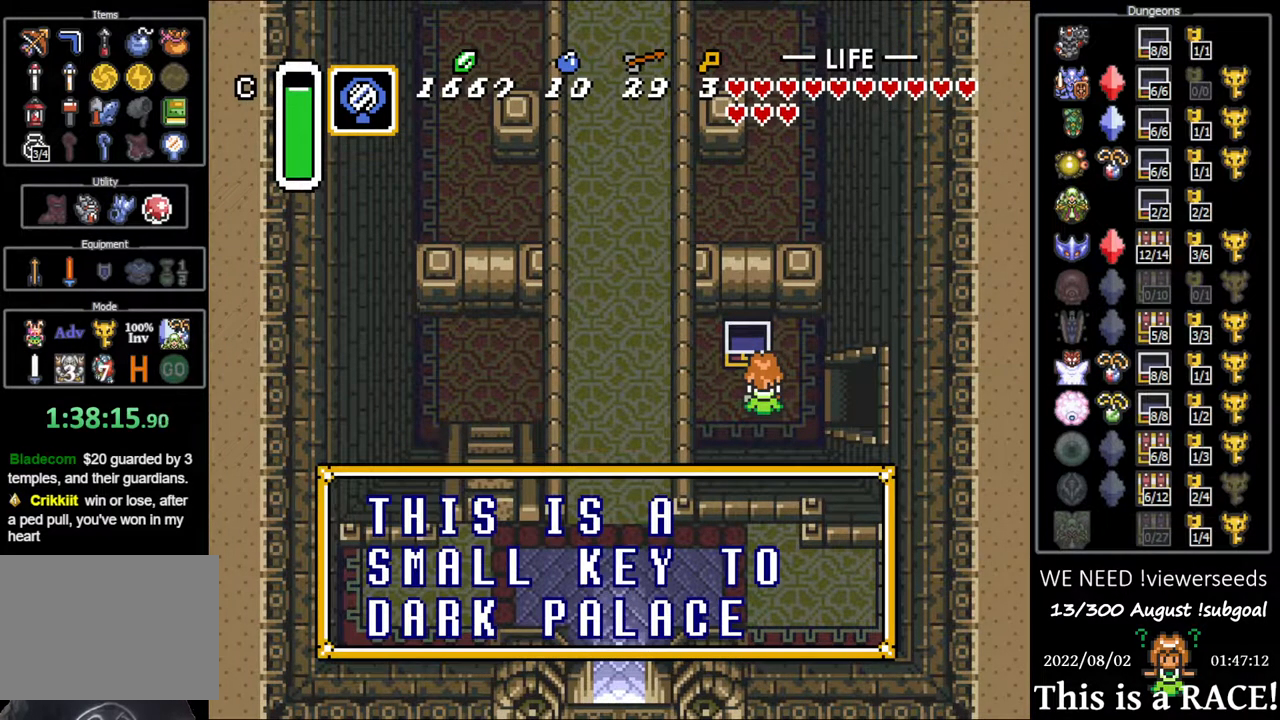
Gameplay with a controller (Nintendo layout); each line is a JSON object with the inputs held at the frame after it. "events" lists button and stick changes between this image and that frame as [ms after this image, input, new state], when the widget could be followed in between. Not read: A B L3 R3 X Y other_buttons.
{"buttons": ["DPAD_UP"], "events": [[400, "DPAD_UP", "down"]]}
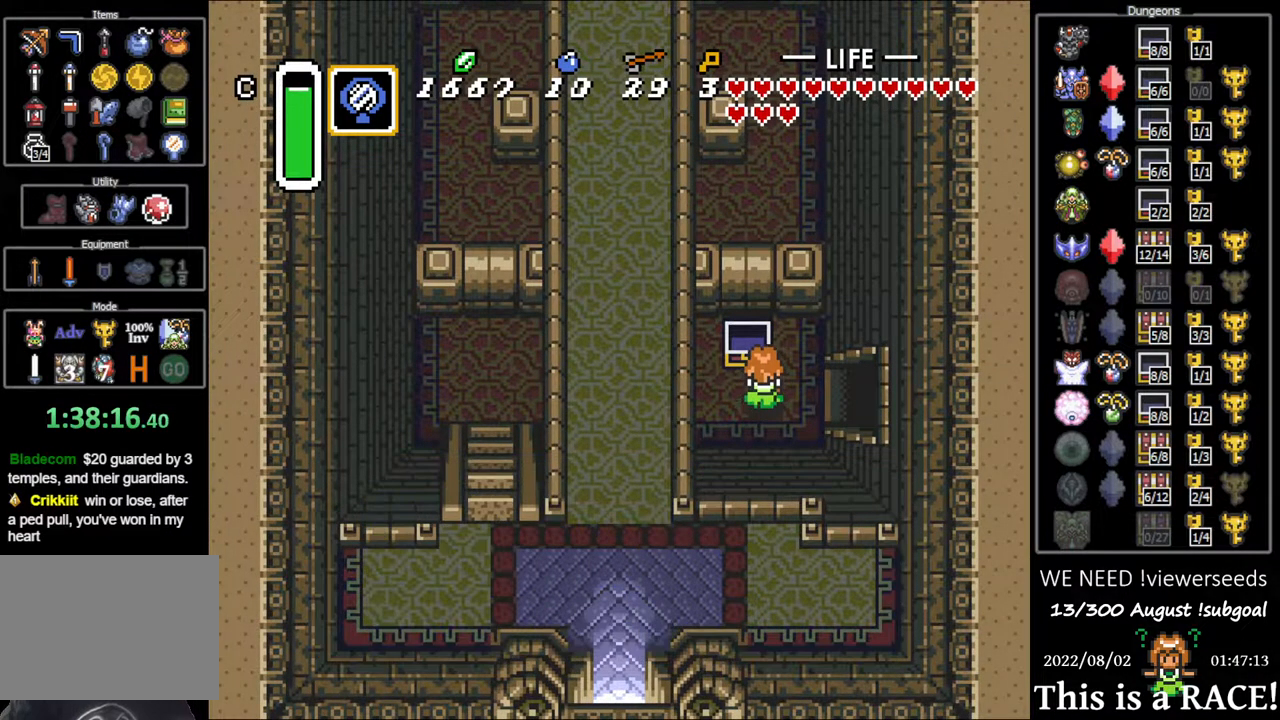
{"buttons": [], "events": [[383, "DPAD_UP", "up"]]}
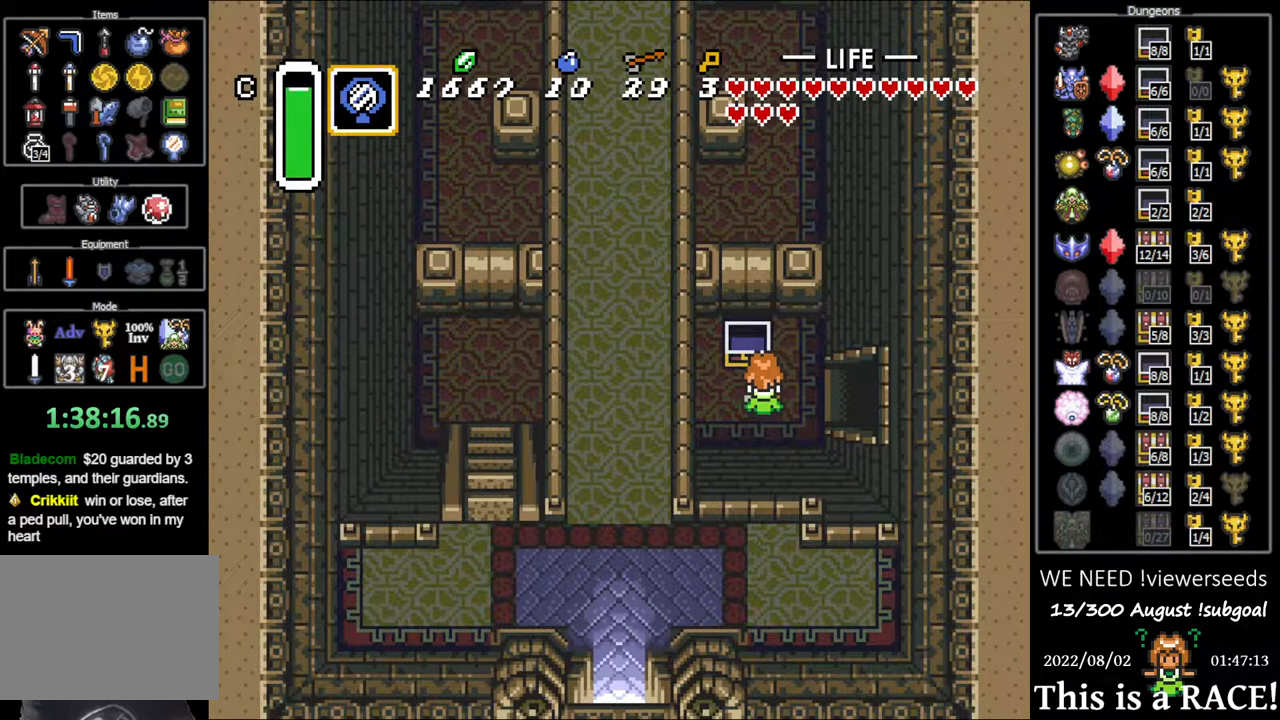
{"buttons": [], "events": []}
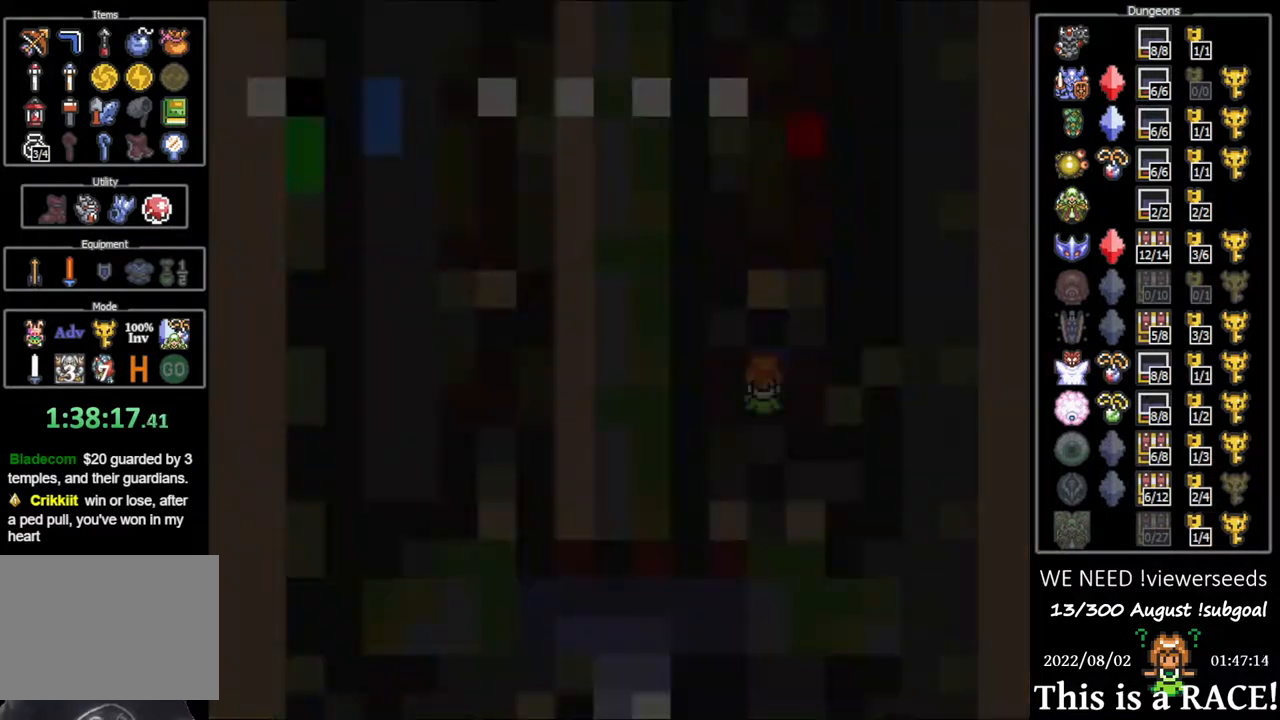
{"buttons": ["DPAD_UP"], "events": [[133, "DPAD_UP", "down"]]}
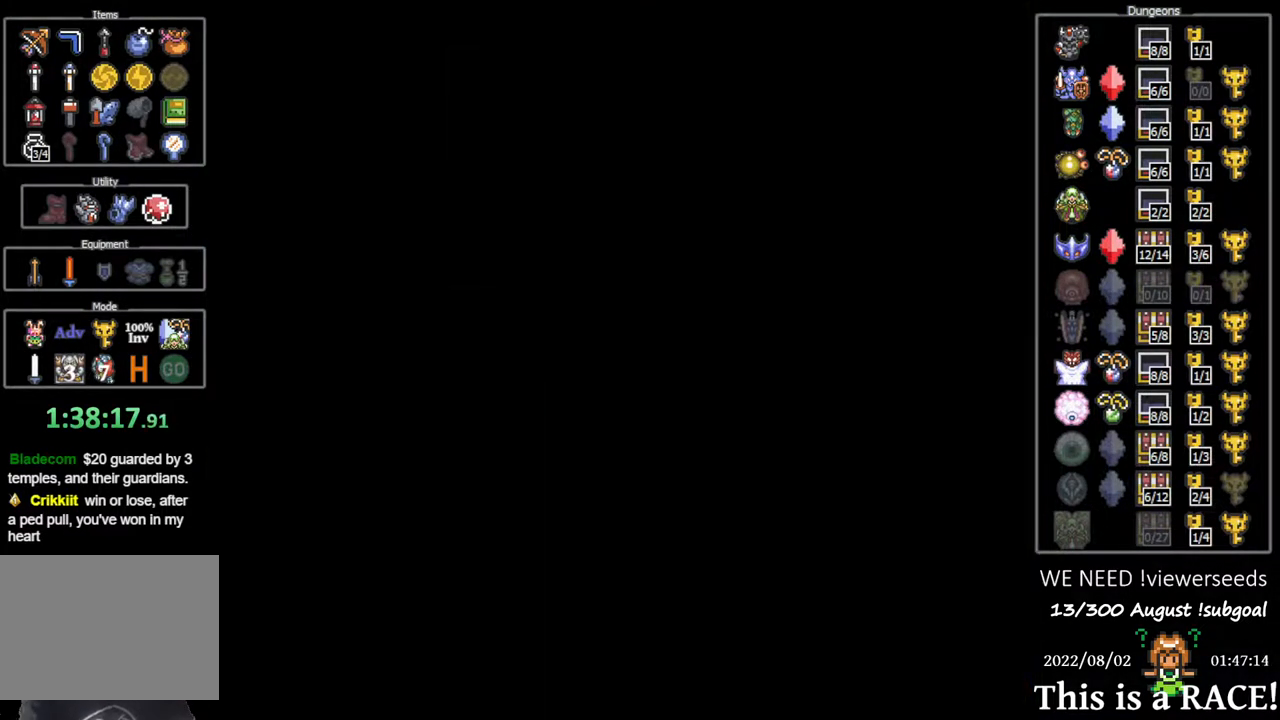
{"buttons": ["DPAD_UP"], "events": []}
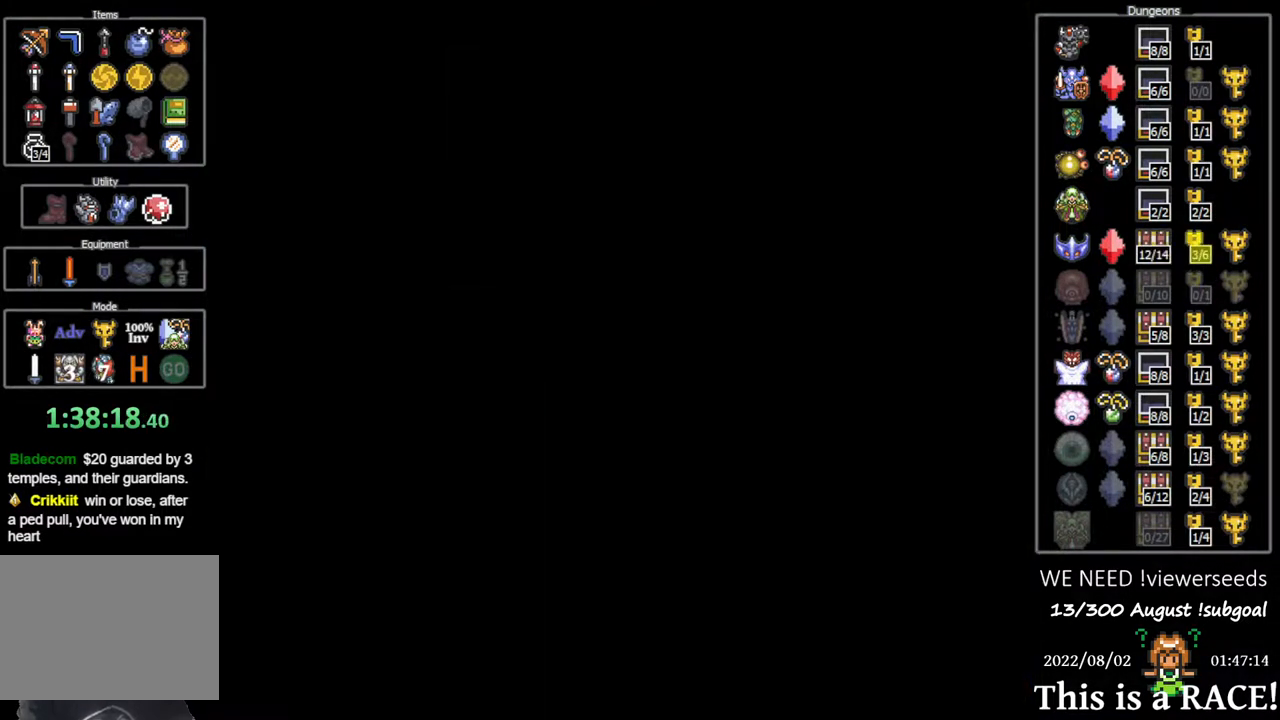
{"buttons": ["DPAD_UP"], "events": []}
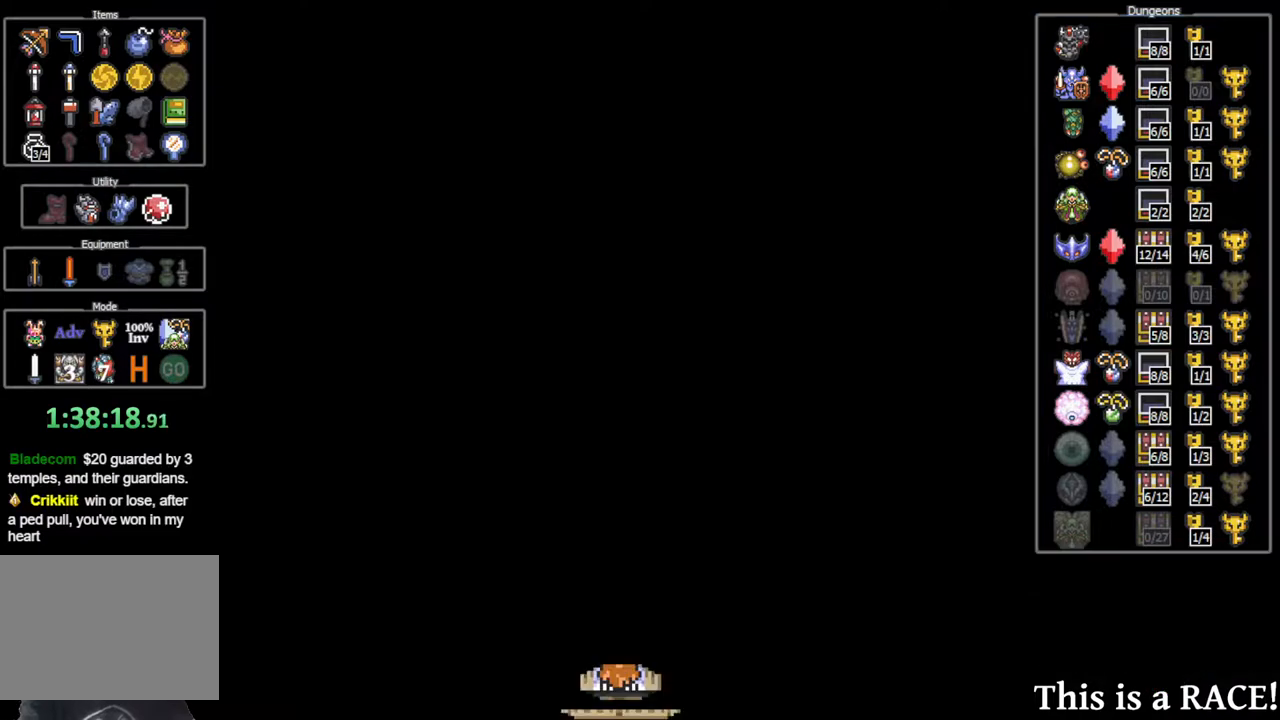
{"buttons": ["DPAD_UP"], "events": []}
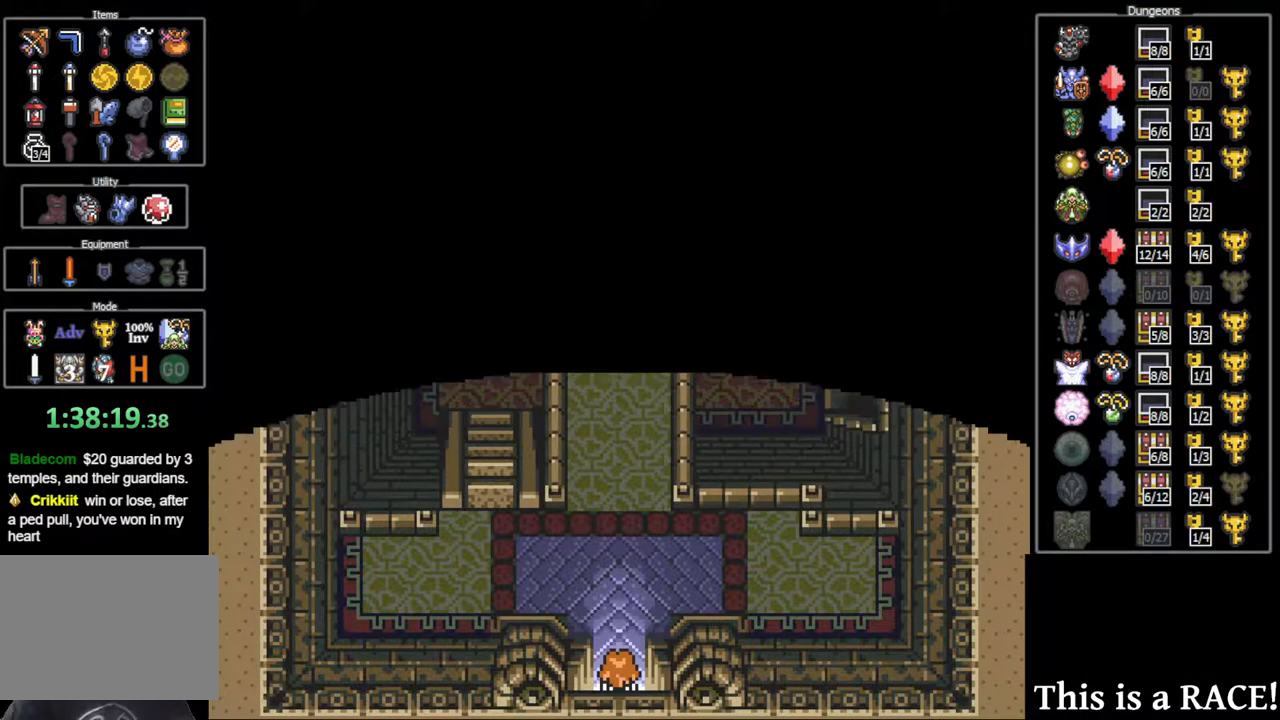
{"buttons": ["DPAD_UP"], "events": []}
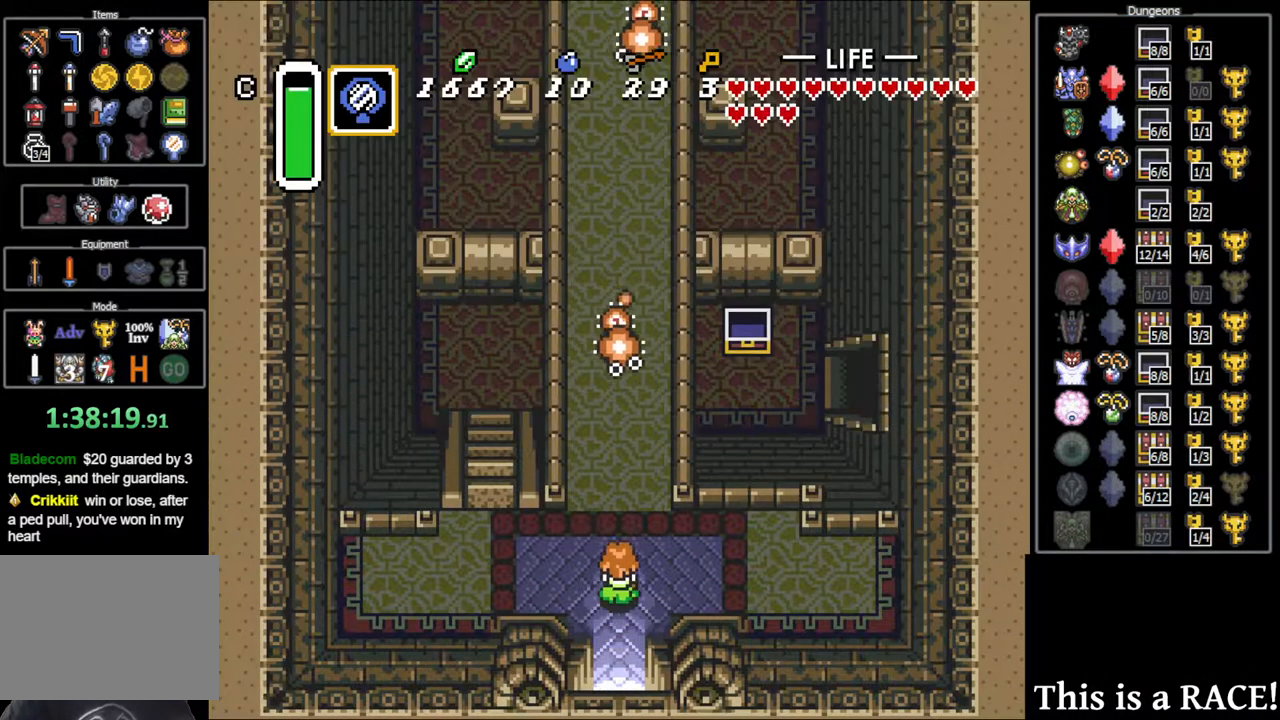
{"buttons": ["DPAD_UP"], "events": []}
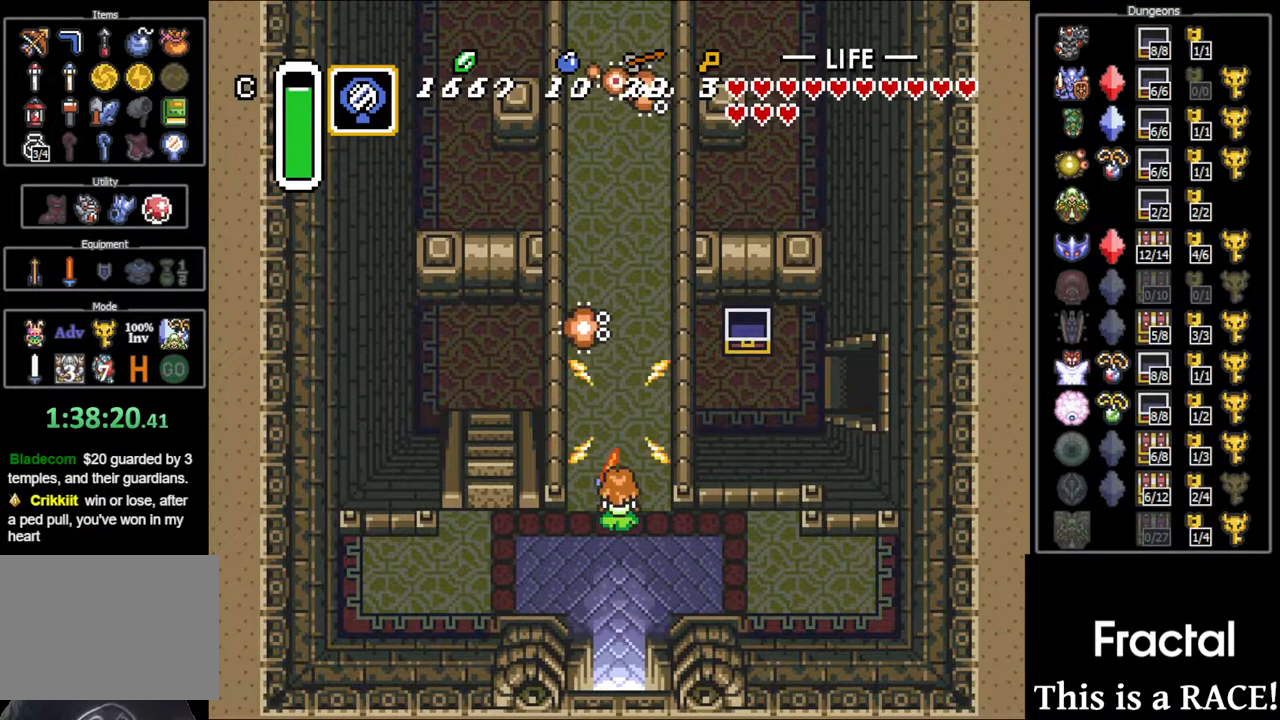
{"buttons": ["DPAD_UP"], "events": []}
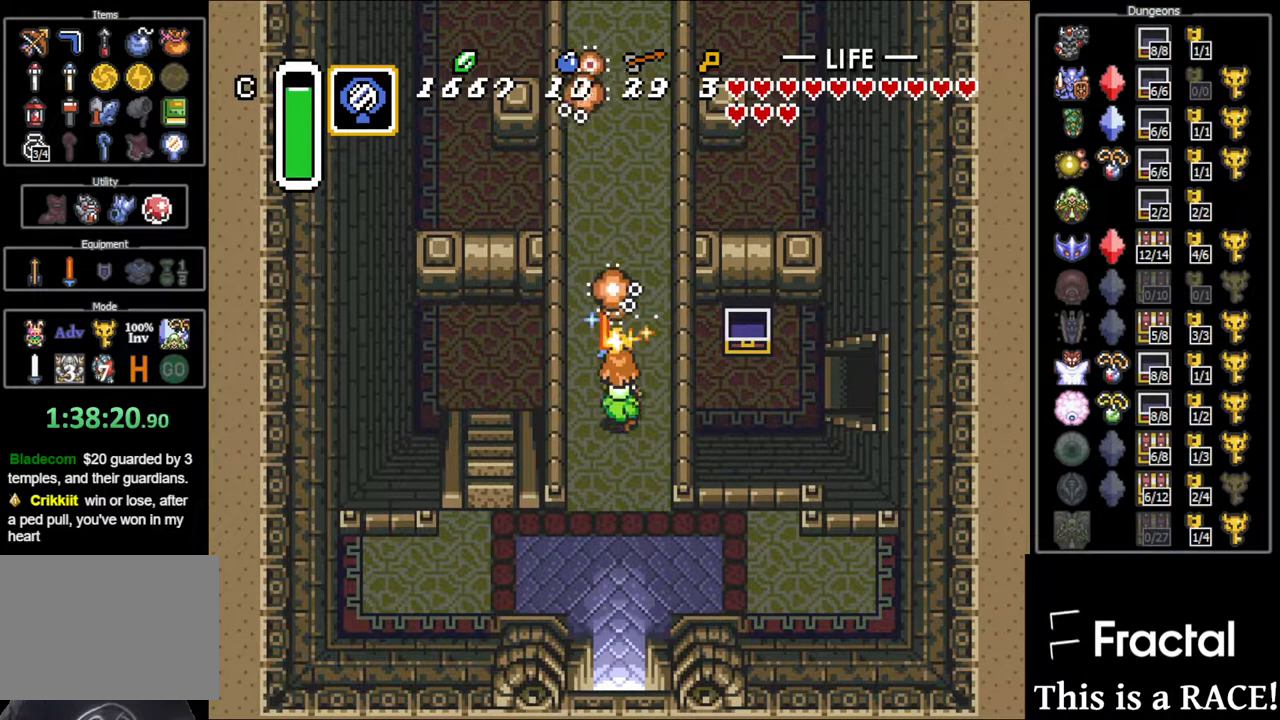
{"buttons": ["DPAD_UP"], "events": []}
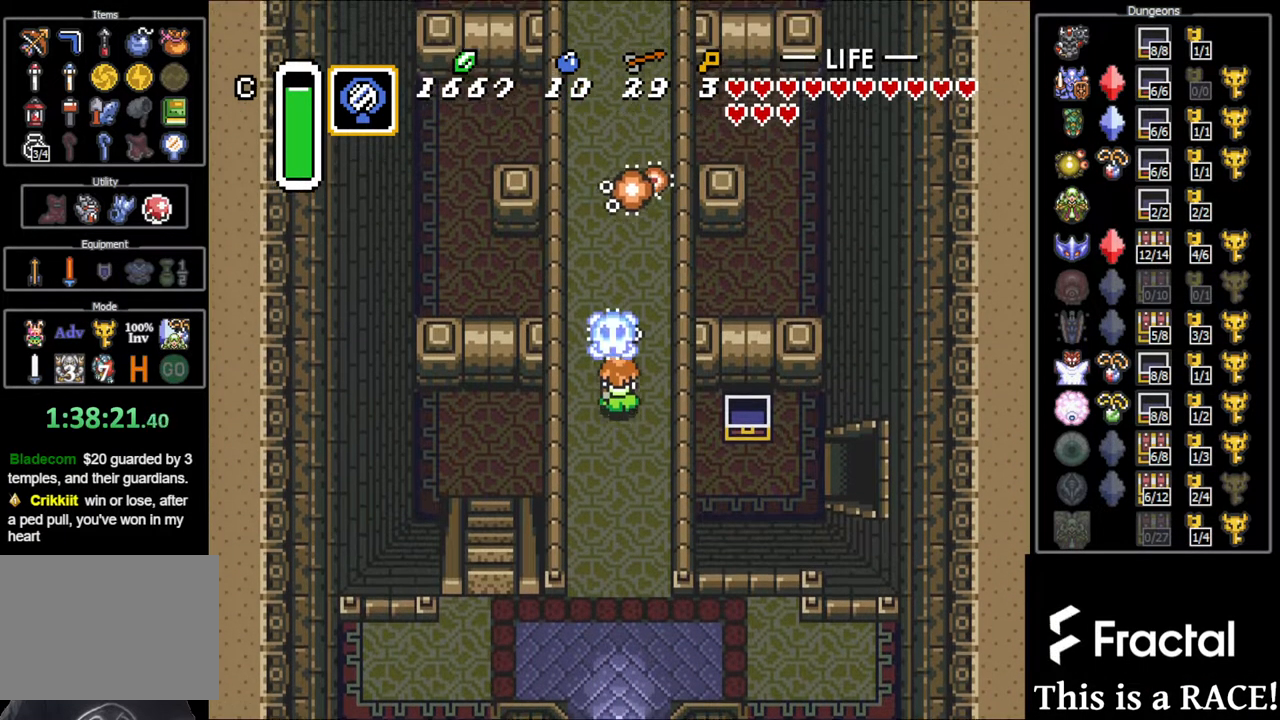
{"buttons": ["DPAD_UP"], "events": []}
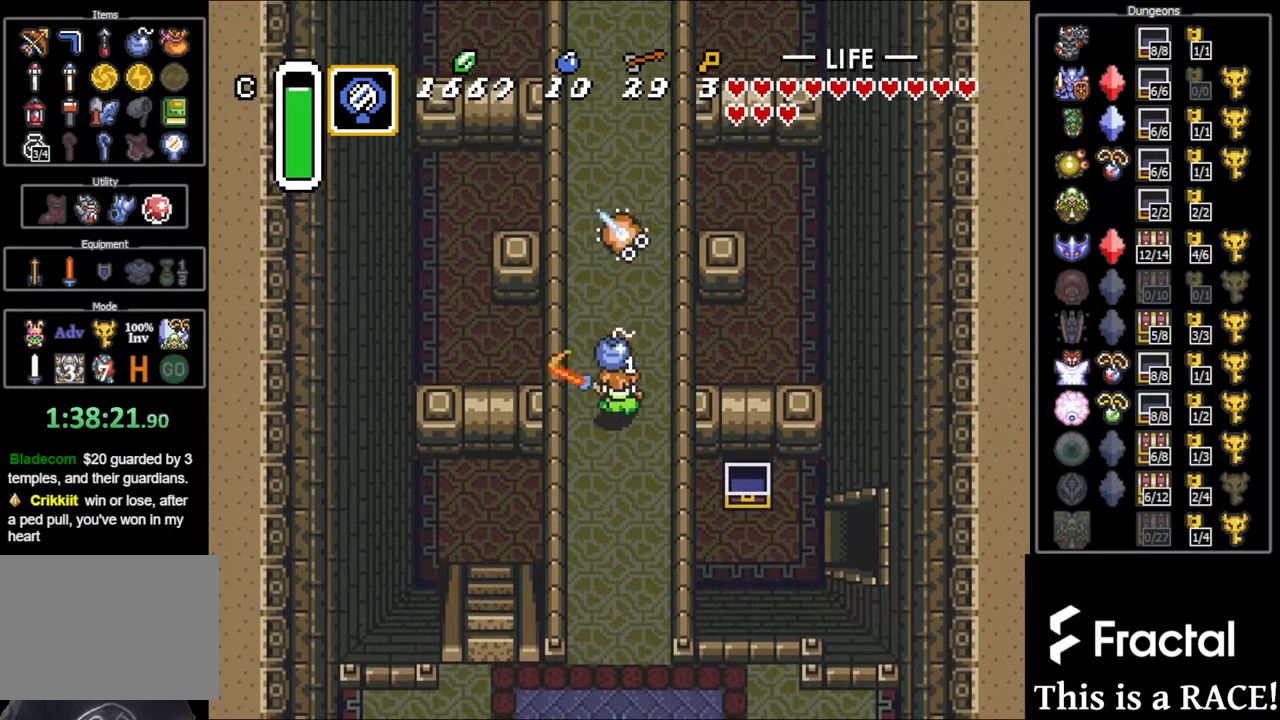
{"buttons": ["DPAD_UP"], "events": []}
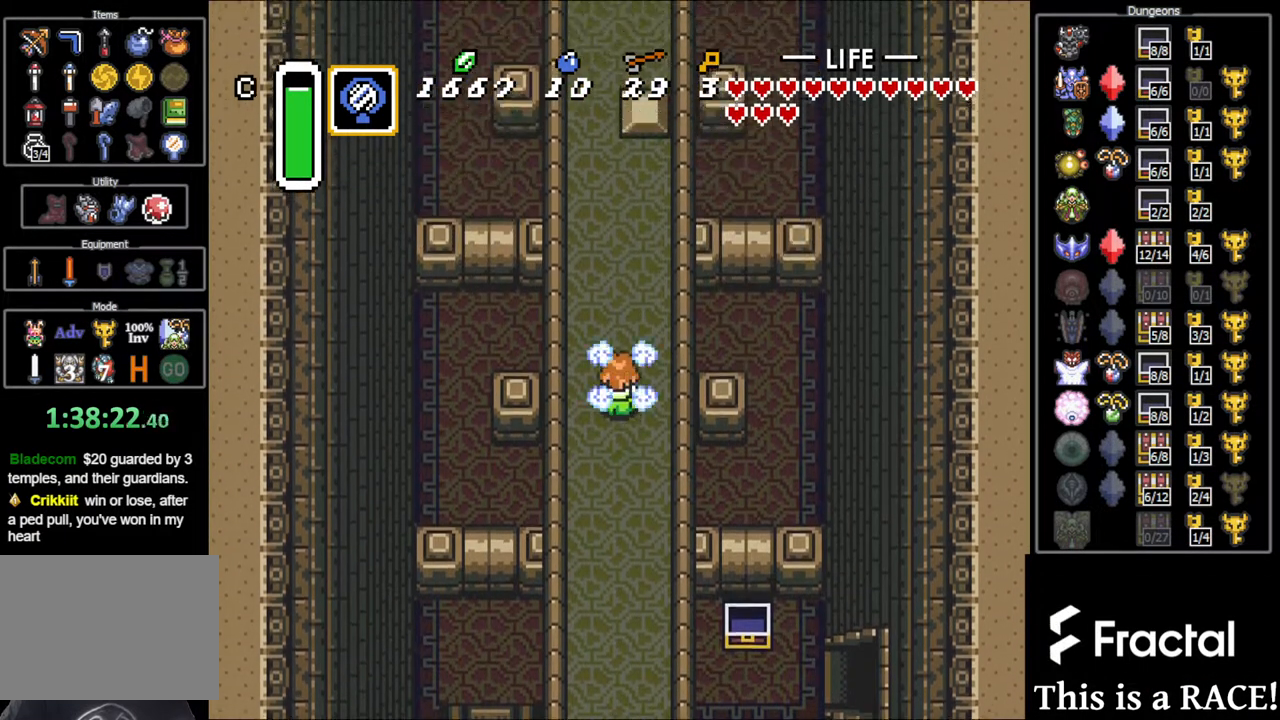
{"buttons": ["DPAD_UP", "DPAD_LEFT"], "events": [[367, "DPAD_LEFT", "down"], [433, "DPAD_LEFT", "up"], [500, "DPAD_LEFT", "down"]]}
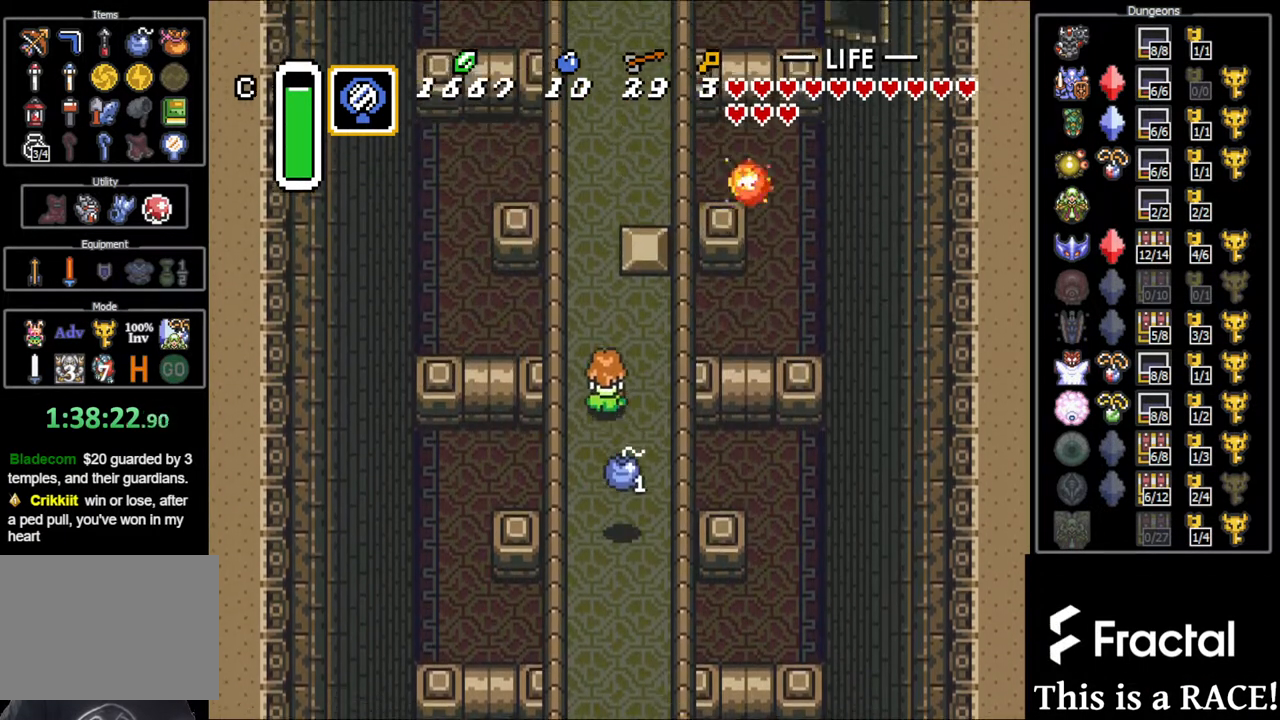
{"buttons": ["DPAD_UP", "DPAD_LEFT"], "events": [[67, "DPAD_LEFT", "up"], [150, "DPAD_LEFT", "down"], [217, "DPAD_LEFT", "up"], [317, "DPAD_LEFT", "down"], [350, "DPAD_LEFT", "up"], [450, "DPAD_LEFT", "down"]]}
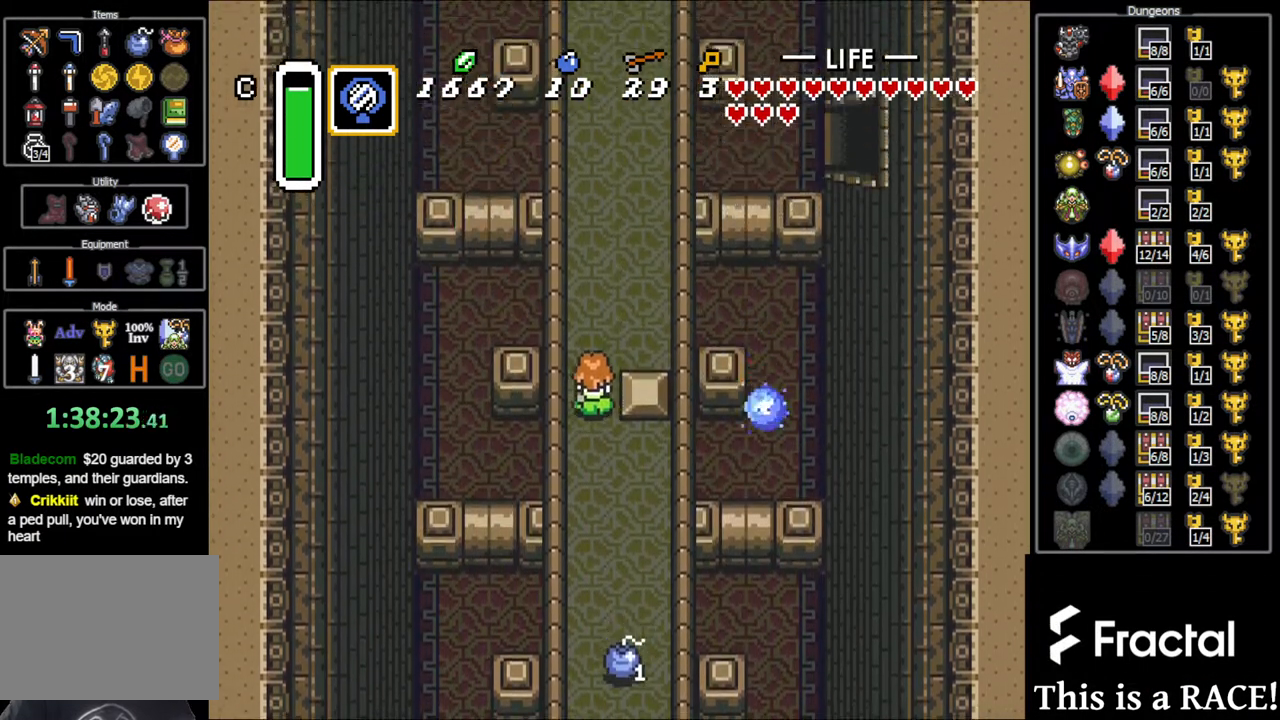
{"buttons": ["DPAD_UP"], "events": [[17, "DPAD_LEFT", "up"], [83, "DPAD_LEFT", "down"], [150, "DPAD_LEFT", "up"], [250, "DPAD_LEFT", "down"], [283, "DPAD_LEFT", "up"], [383, "DPAD_LEFT", "down"], [417, "DPAD_LEFT", "up"]]}
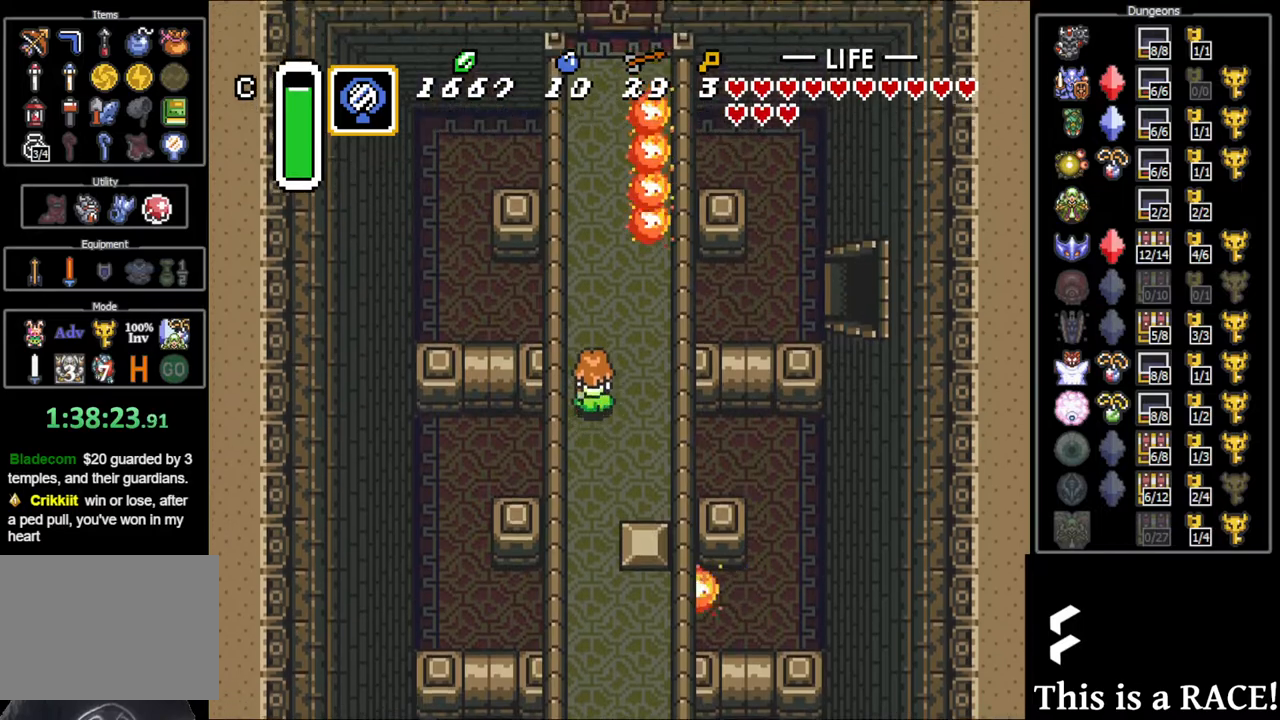
{"buttons": ["DPAD_UP", "DPAD_LEFT"], "events": [[17, "DPAD_LEFT", "down"], [100, "DPAD_LEFT", "up"], [200, "DPAD_LEFT", "down"], [233, "DPAD_LEFT", "up"], [333, "DPAD_LEFT", "down"], [367, "DPAD_LEFT", "up"], [467, "DPAD_LEFT", "down"]]}
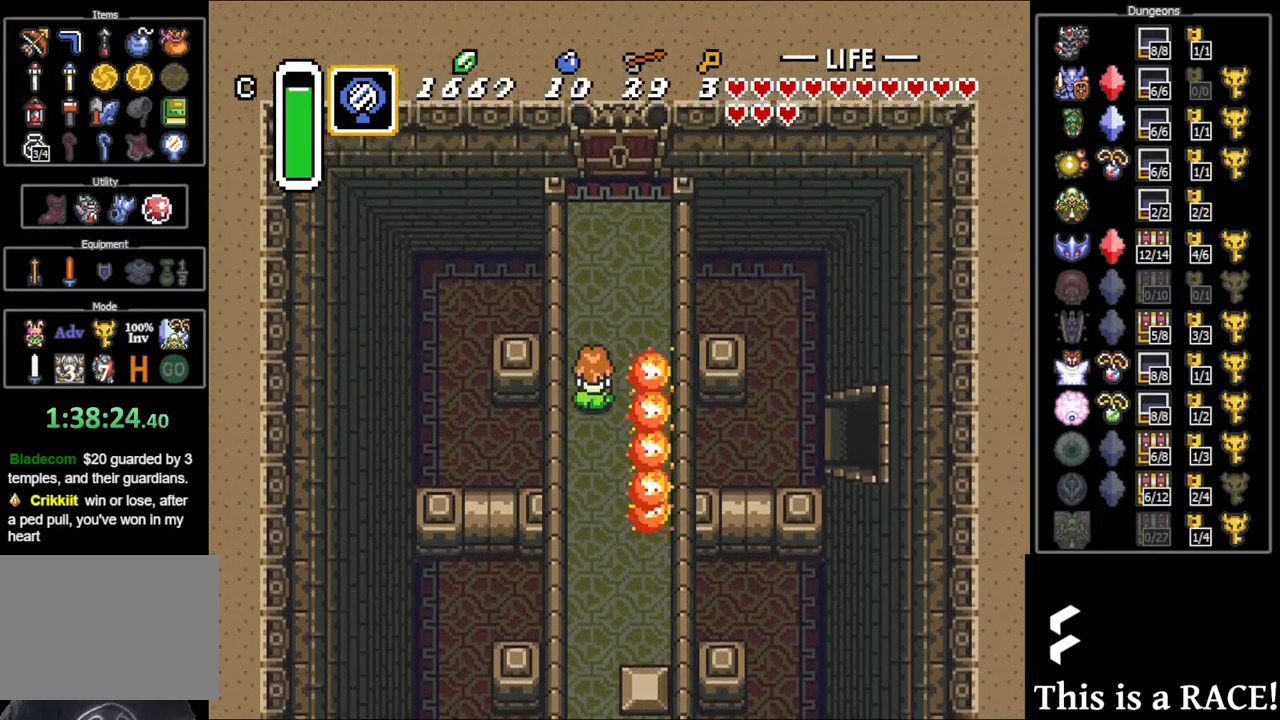
{"buttons": ["DPAD_UP"], "events": [[33, "DPAD_LEFT", "up"], [100, "DPAD_LEFT", "down"], [167, "DPAD_LEFT", "up"], [267, "DPAD_LEFT", "down"], [300, "DPAD_LEFT", "up"]]}
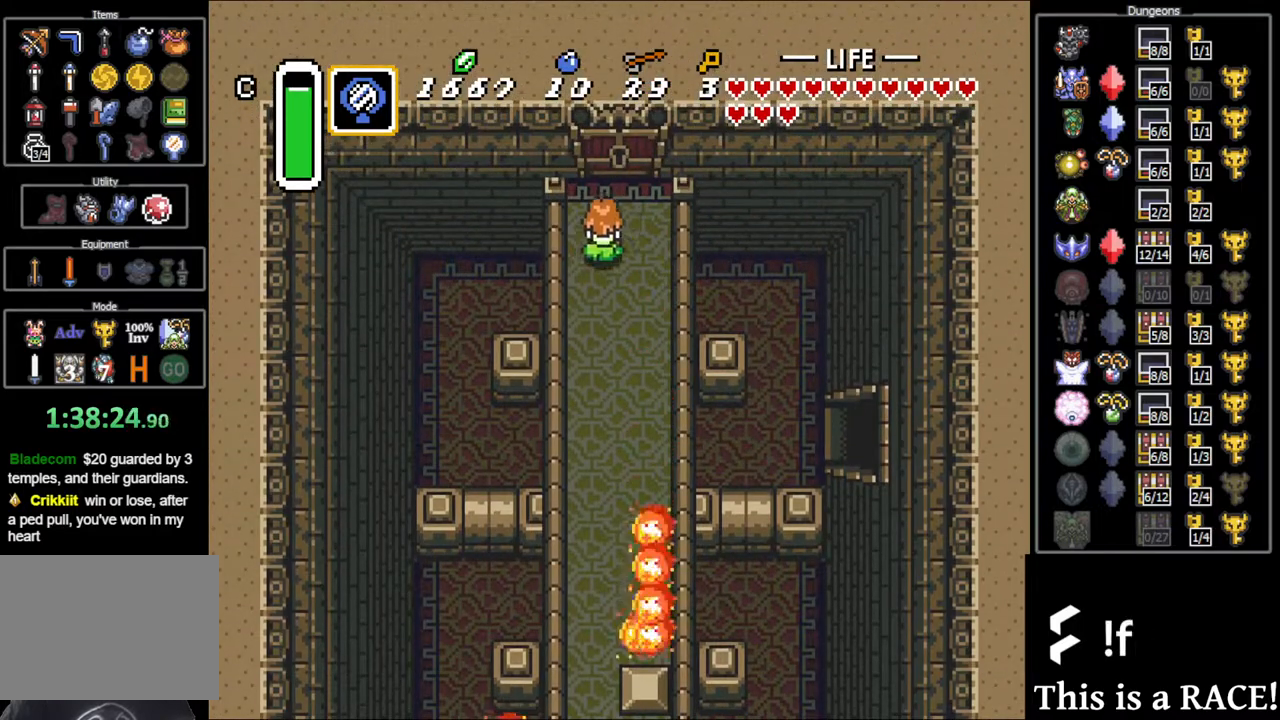
{"buttons": ["DPAD_UP"], "events": []}
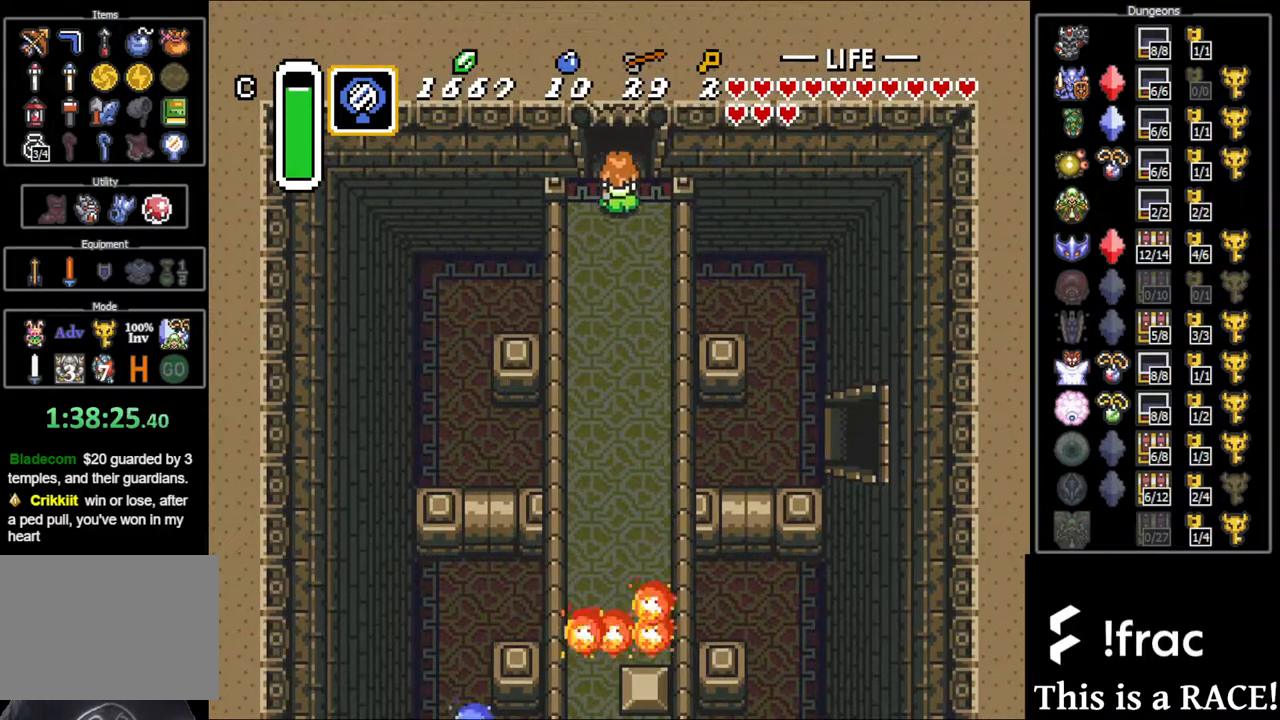
{"buttons": ["DPAD_UP"], "events": []}
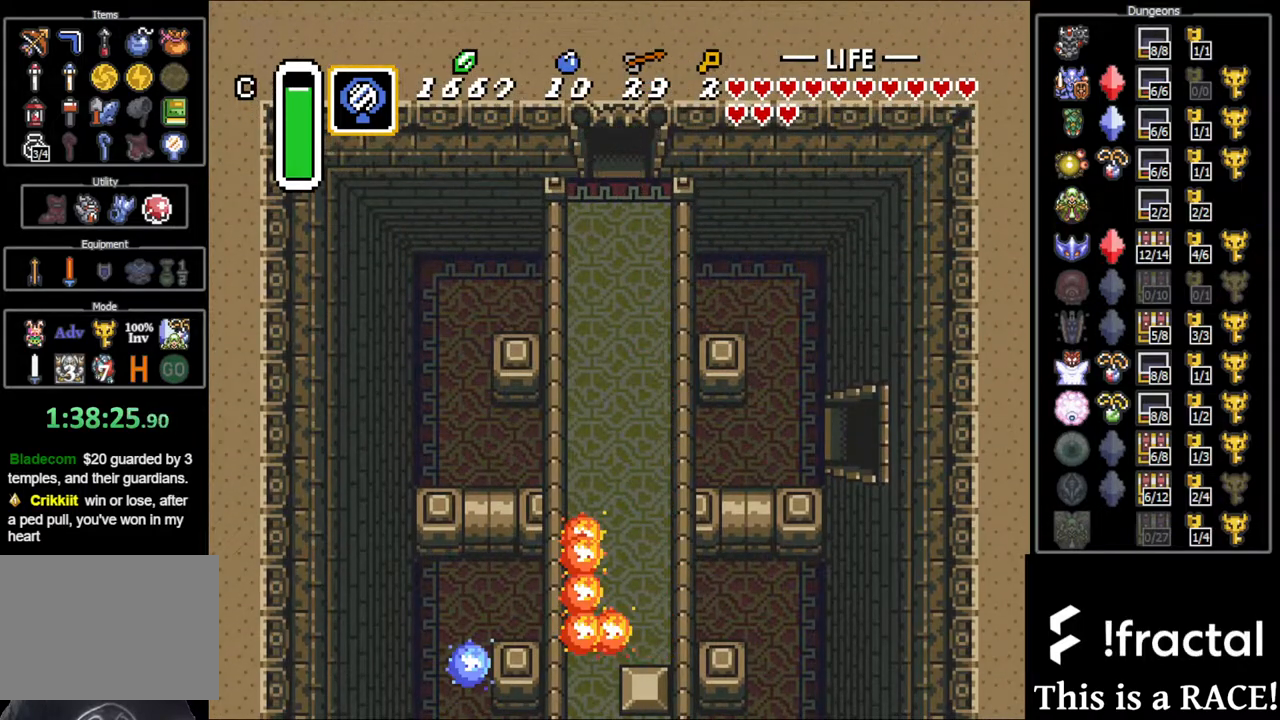
{"buttons": ["DPAD_UP"], "events": []}
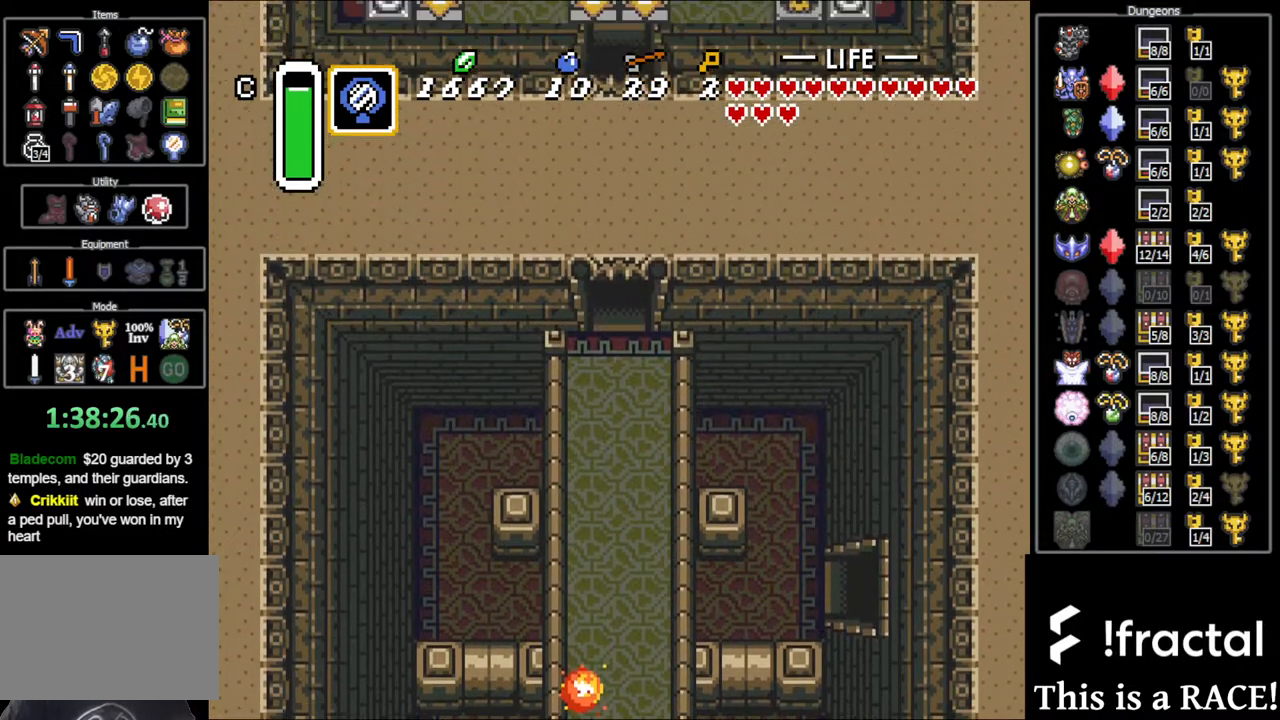
{"buttons": ["DPAD_UP"], "events": []}
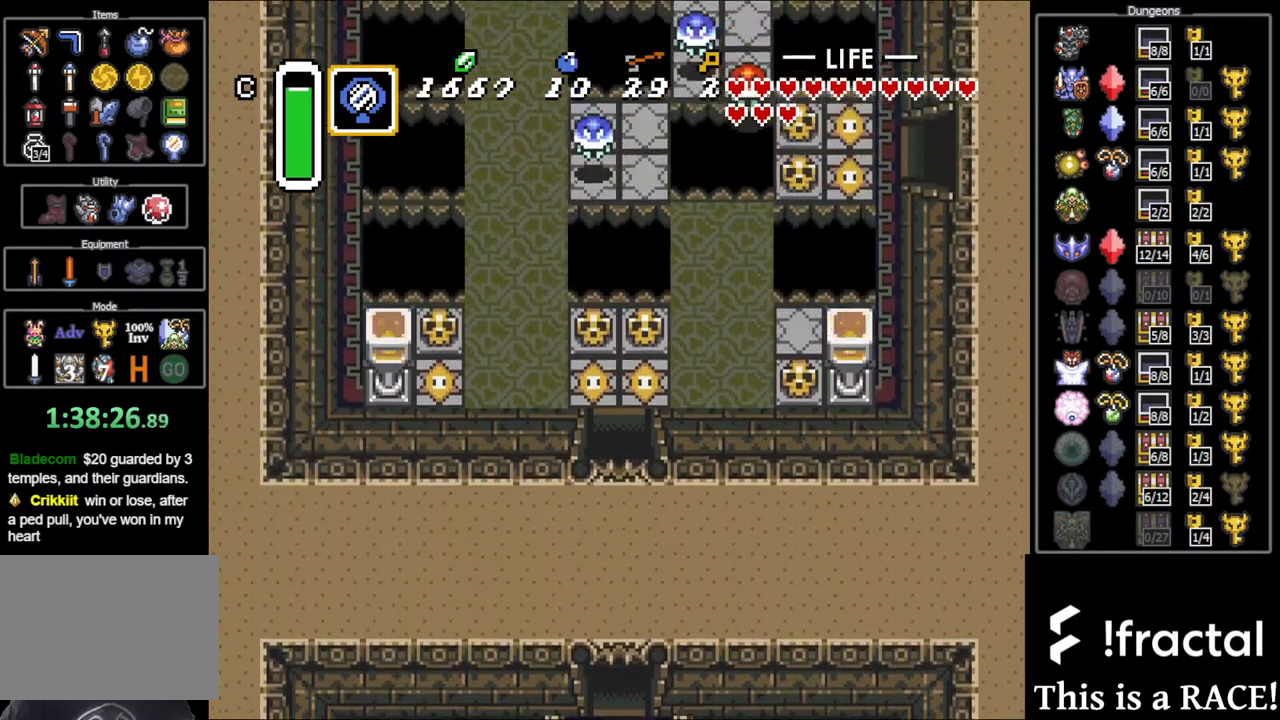
{"buttons": ["DPAD_UP"], "events": []}
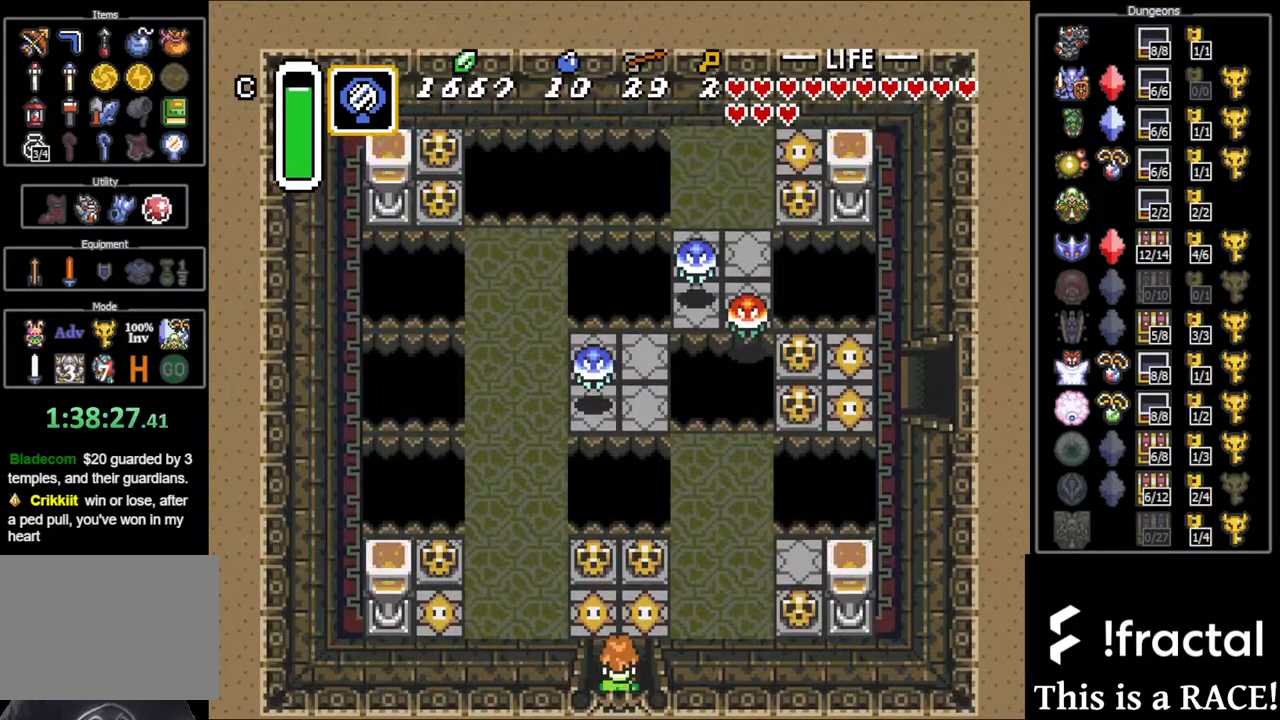
{"buttons": ["DPAD_UP"], "events": [[233, "DPAD_UP", "up"], [367, "DPAD_UP", "down"]]}
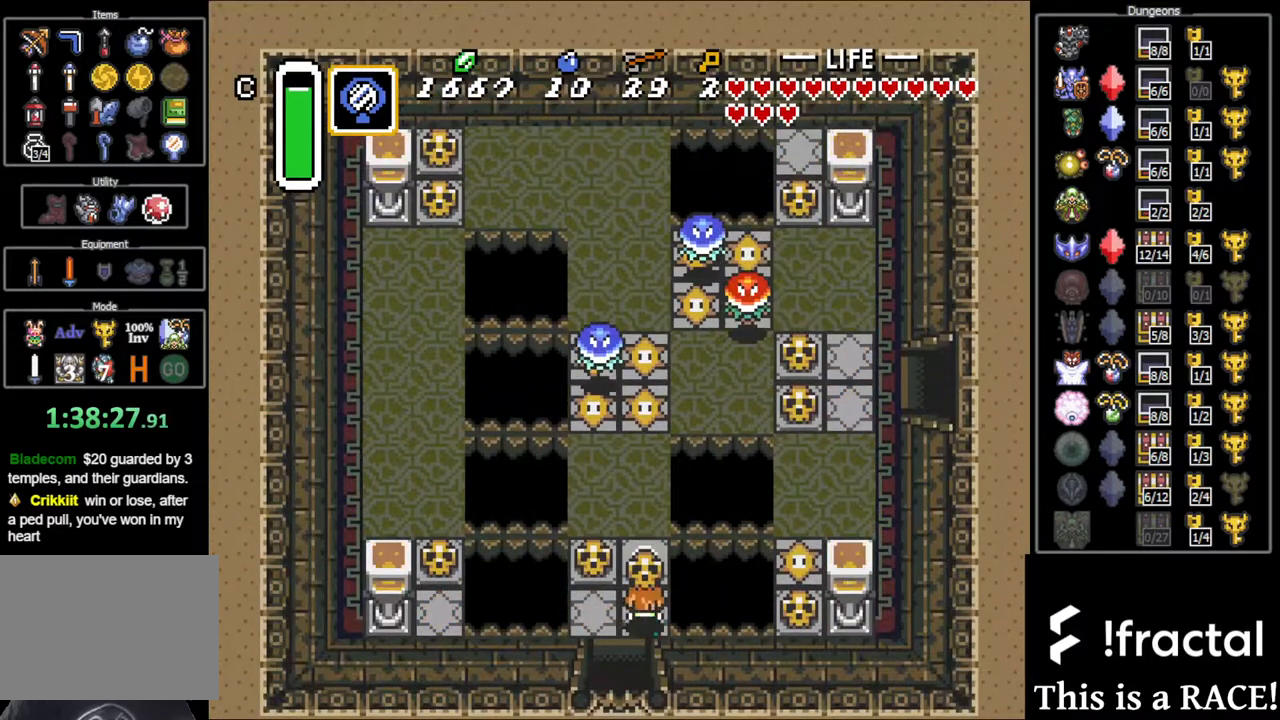
{"buttons": ["DPAD_UP"], "events": []}
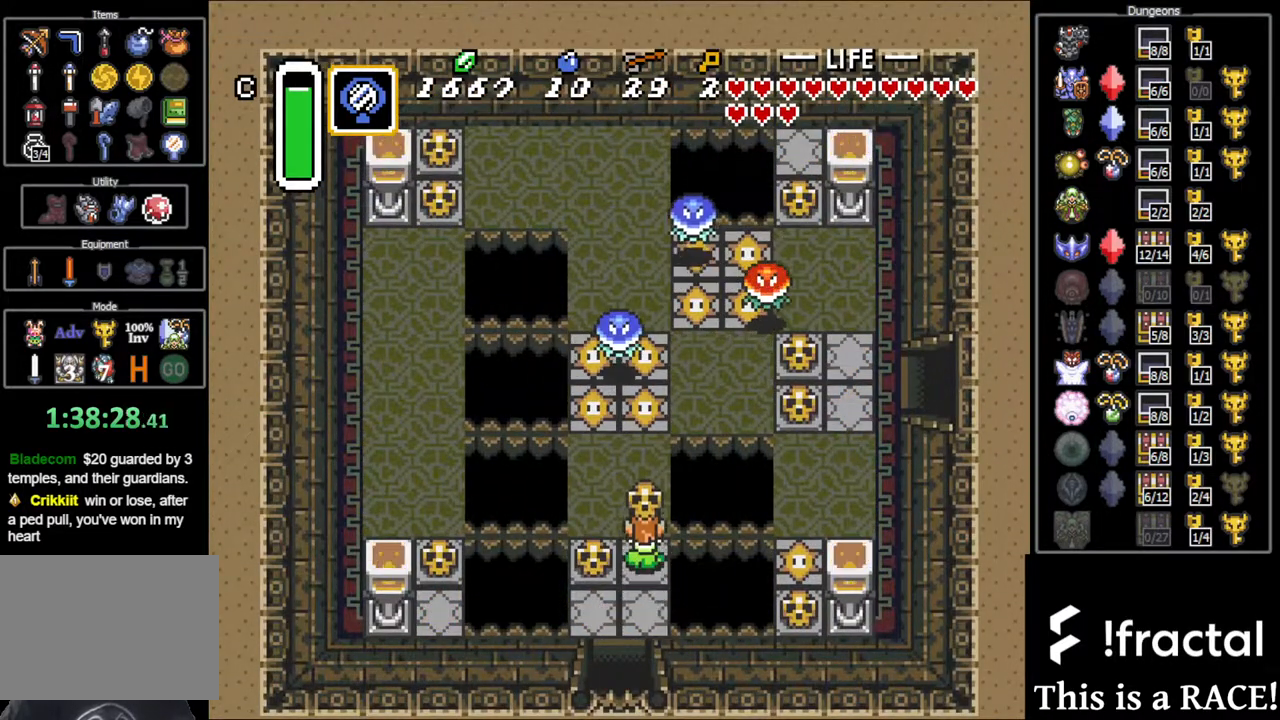
{"buttons": ["DPAD_UP"], "events": []}